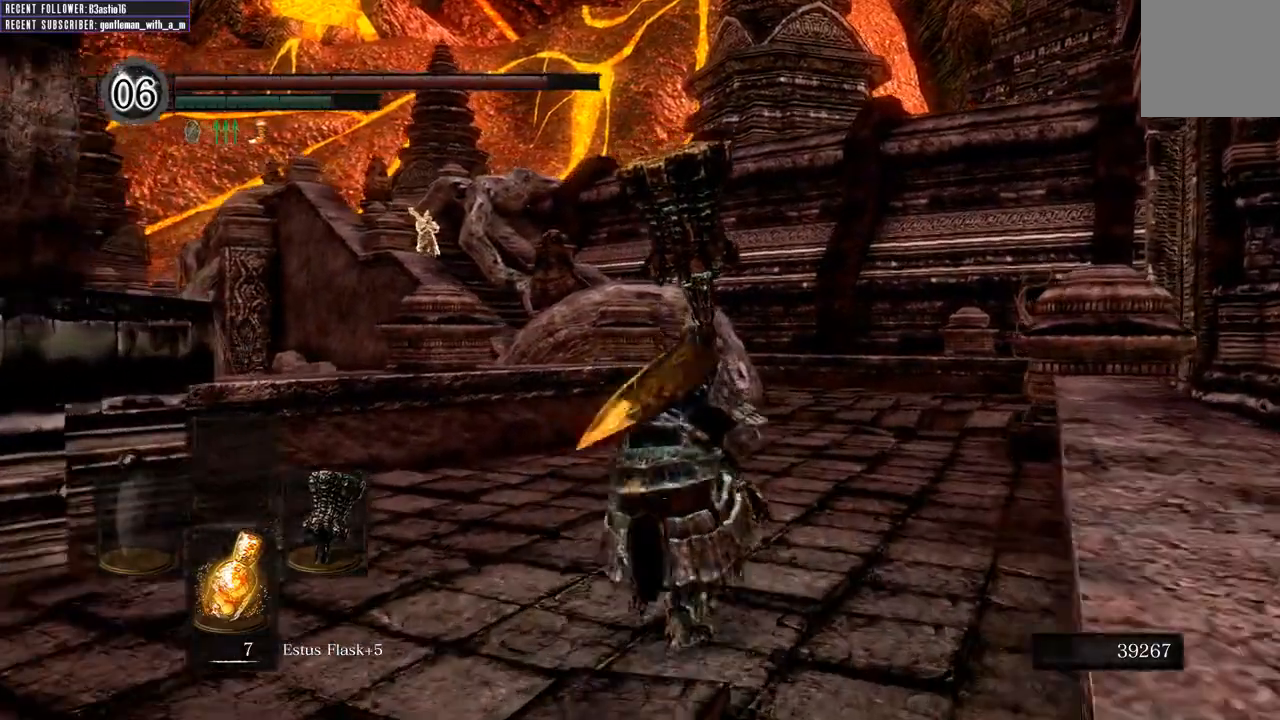
Gameplay with a controller (Xbox layout); each line is a JSON object with the inputs held at the frame after it. "events" lists button and stick changes between this image and that frame as [ms after this image, input, new state], when the widget could be followed in between.
{"buttons": [], "left_stick": "up", "right_stick": "center", "events": [[17, "B", "up"]]}
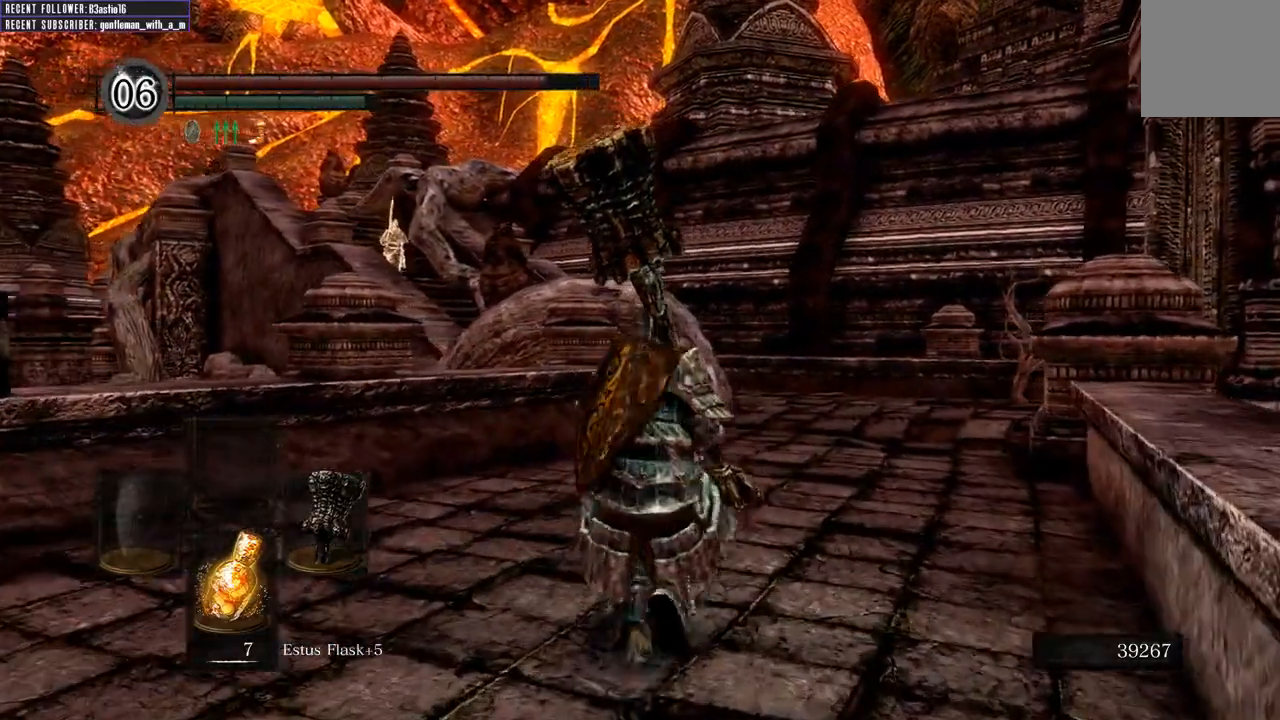
{"buttons": [], "left_stick": "up", "right_stick": "center", "events": []}
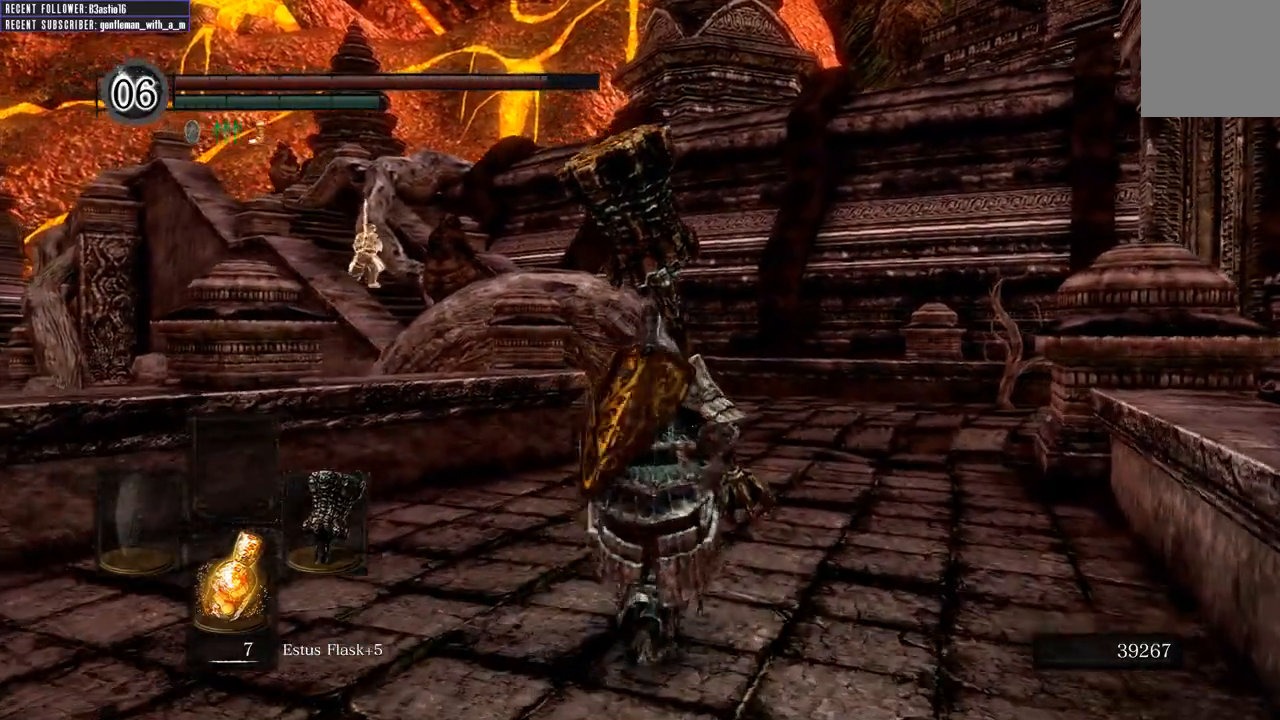
{"buttons": [], "left_stick": "up", "right_stick": "center", "events": []}
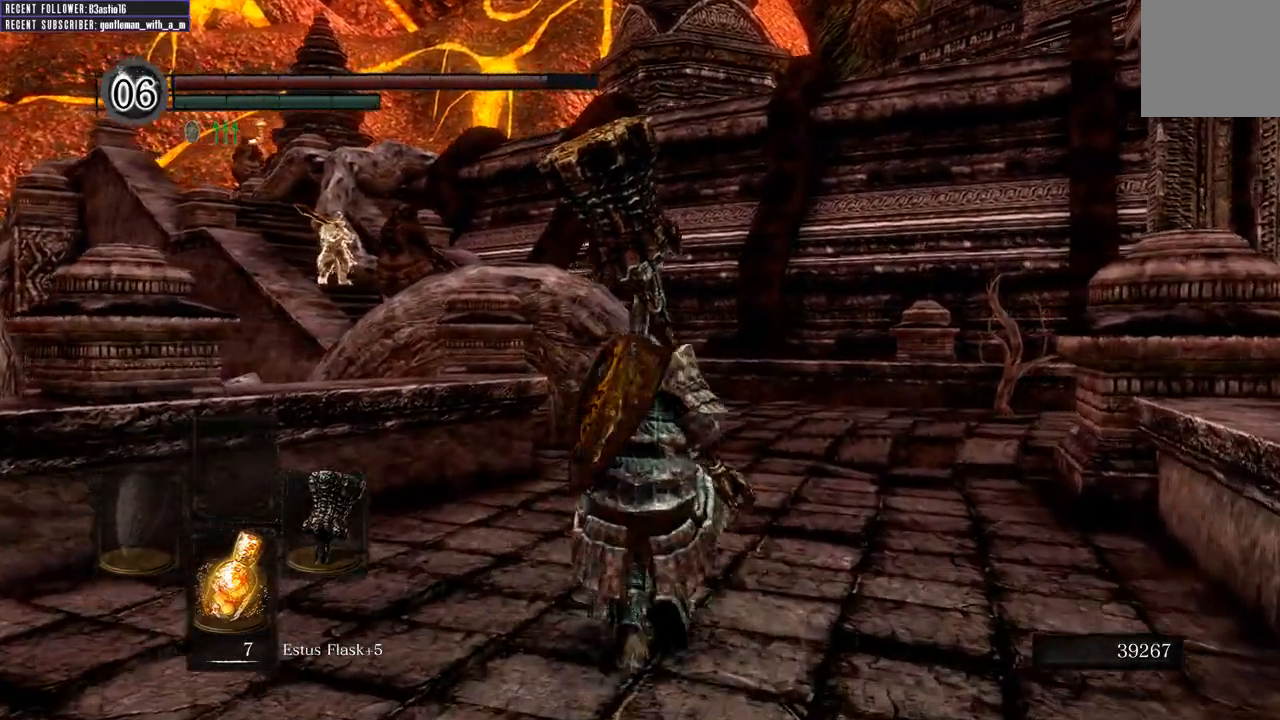
{"buttons": [], "left_stick": "up", "right_stick": "center", "events": []}
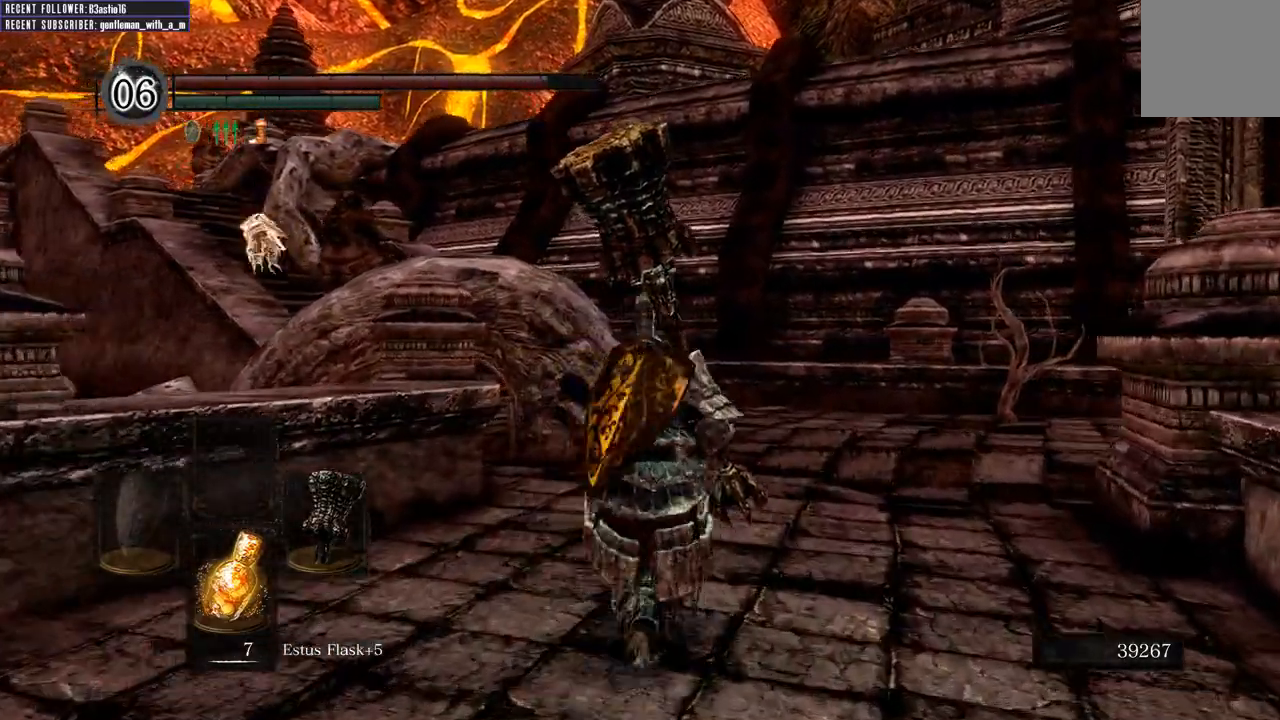
{"buttons": [], "left_stick": "up", "right_stick": "center", "events": []}
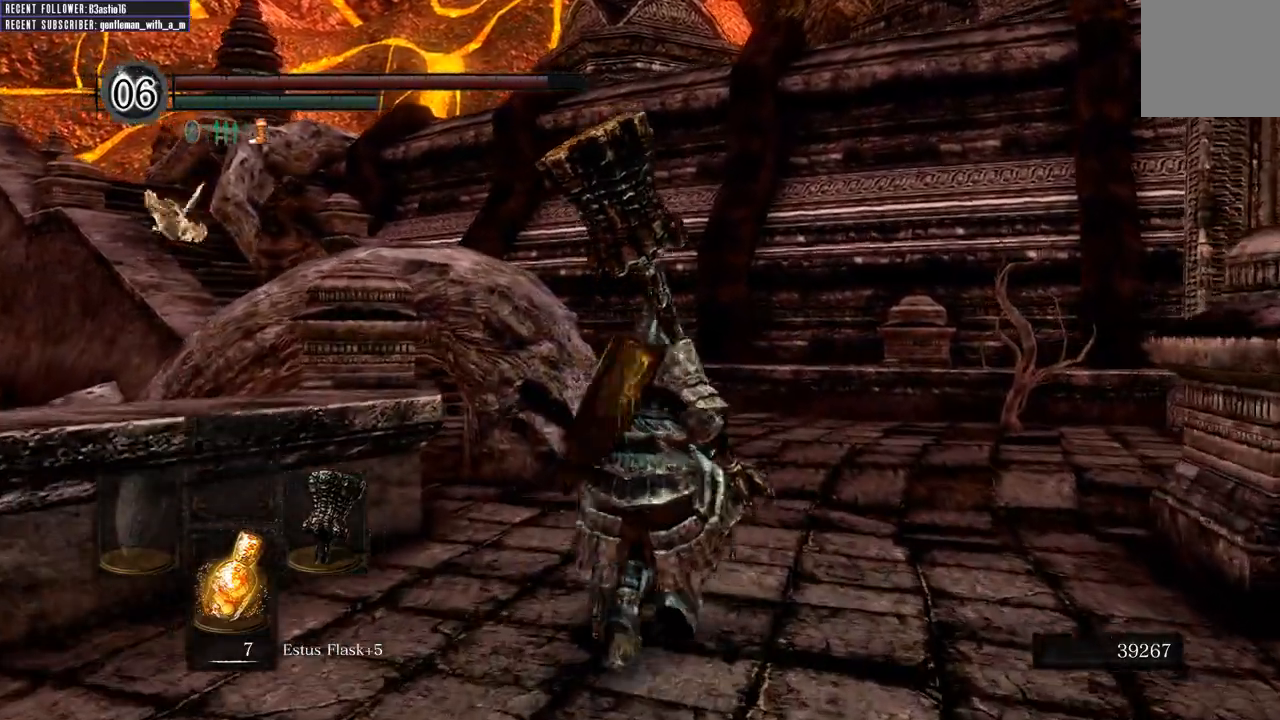
{"buttons": [], "left_stick": "up", "right_stick": "center", "events": []}
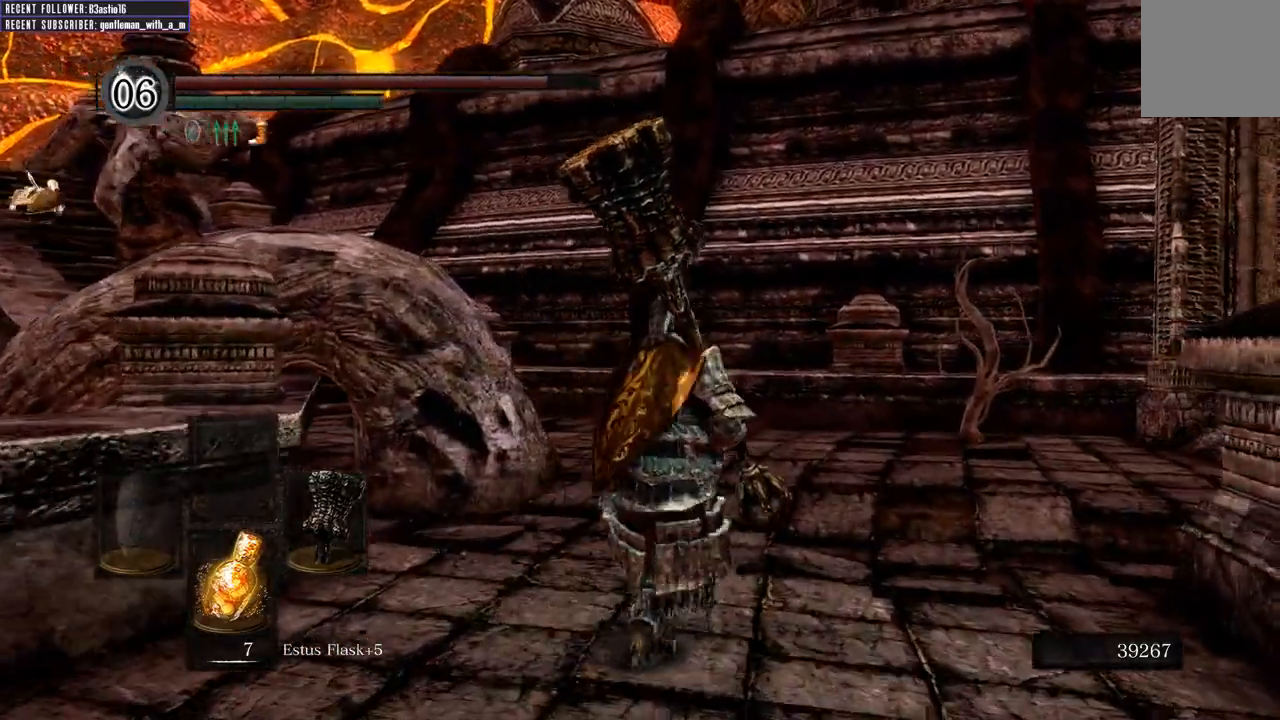
{"buttons": [], "left_stick": "up", "right_stick": "center", "events": []}
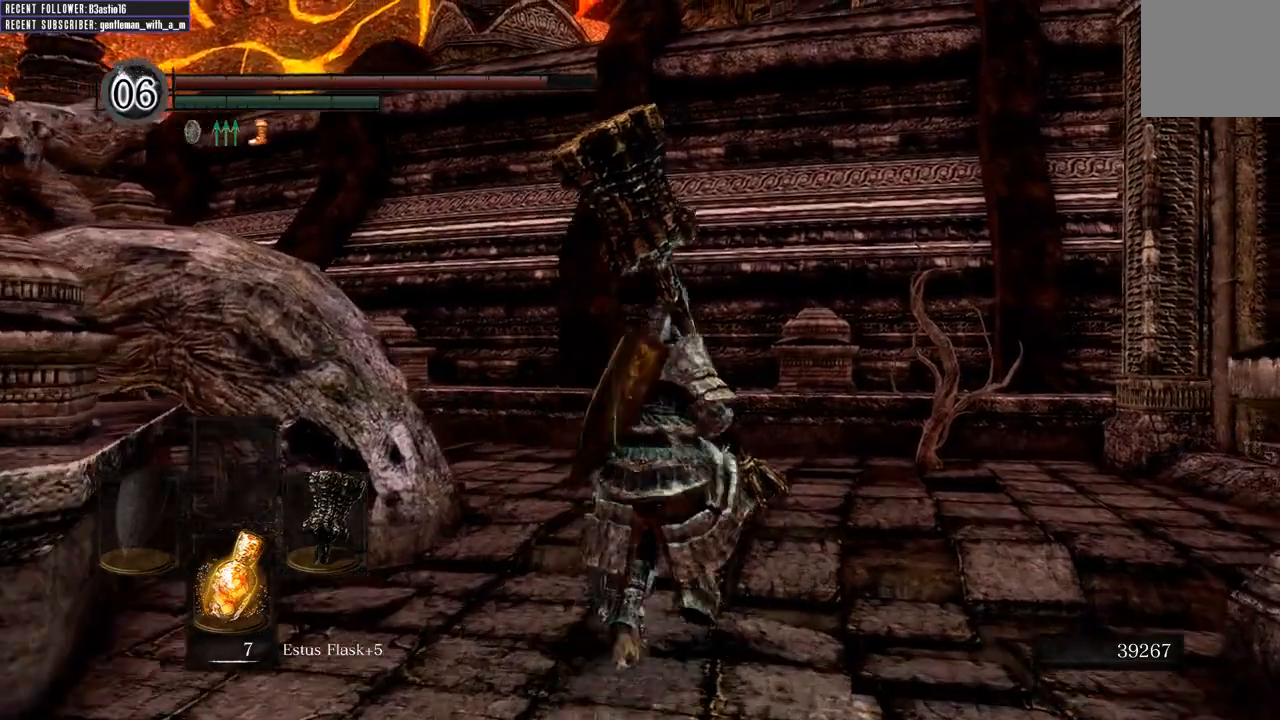
{"buttons": [], "left_stick": "up", "right_stick": "center", "events": []}
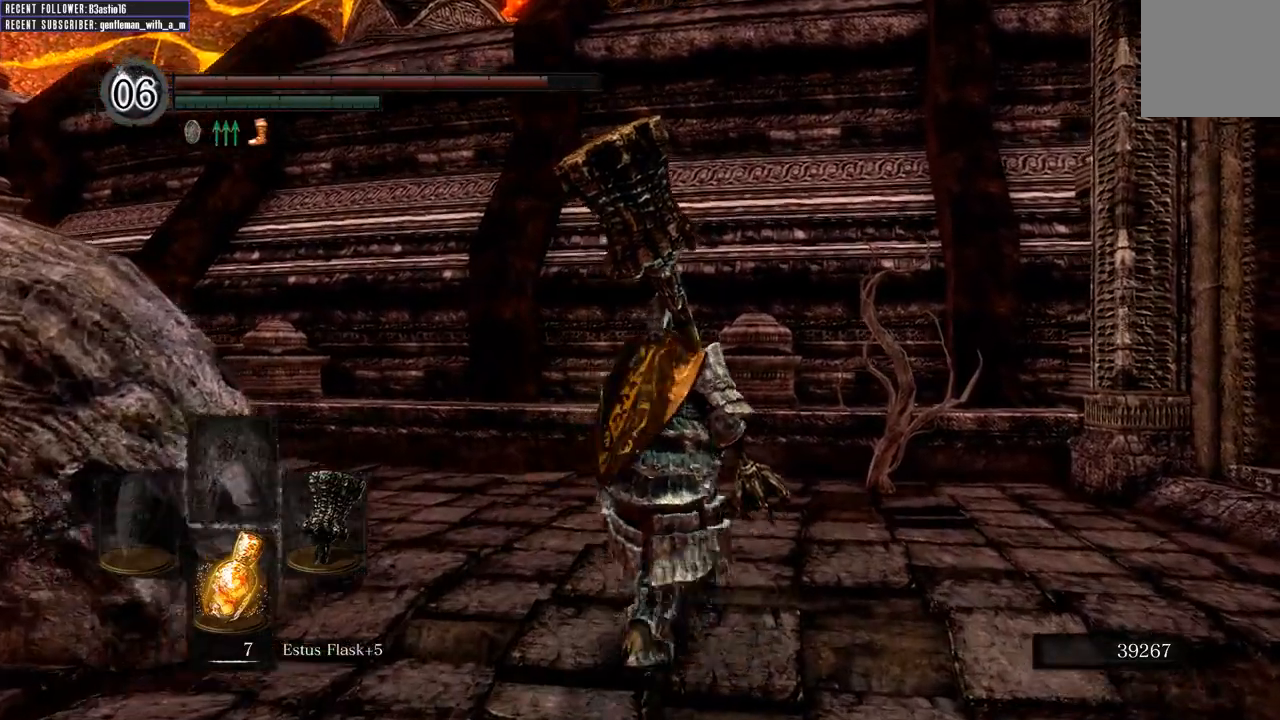
{"buttons": [], "left_stick": "up", "right_stick": "center", "events": []}
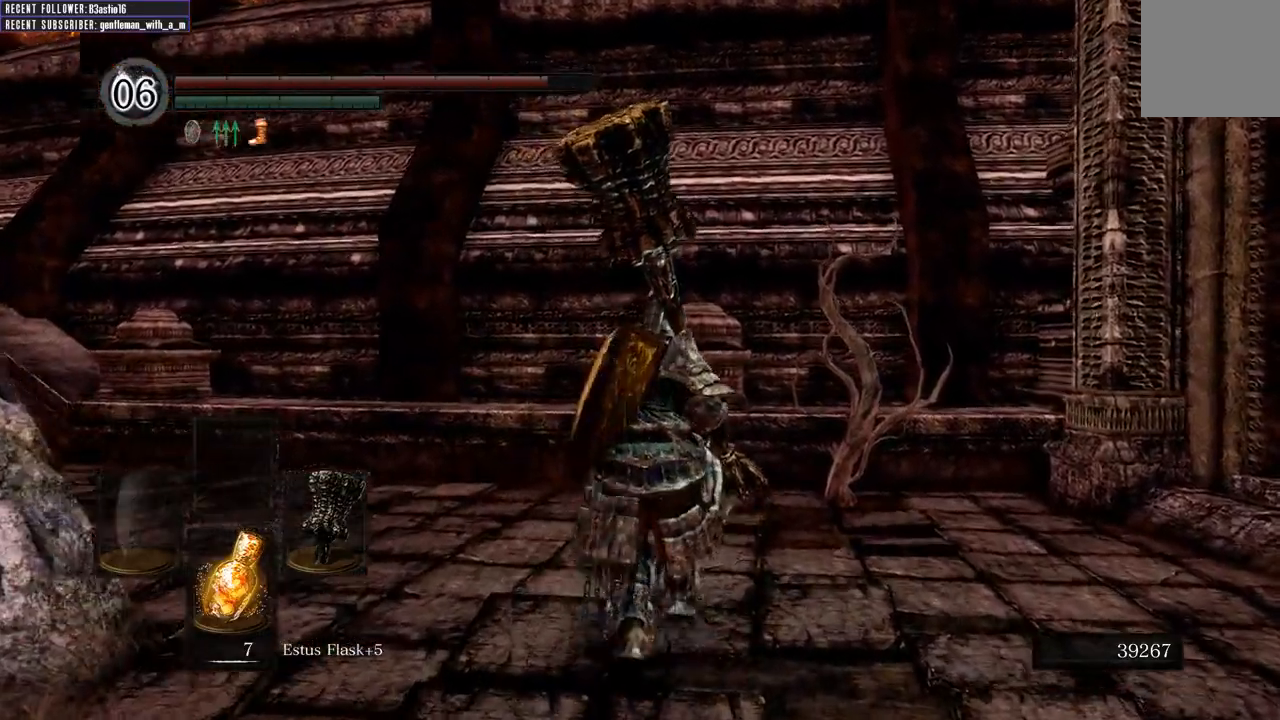
{"buttons": [], "left_stick": "up-left", "right_stick": "center", "events": [[500, "left_stick", "up-left"]]}
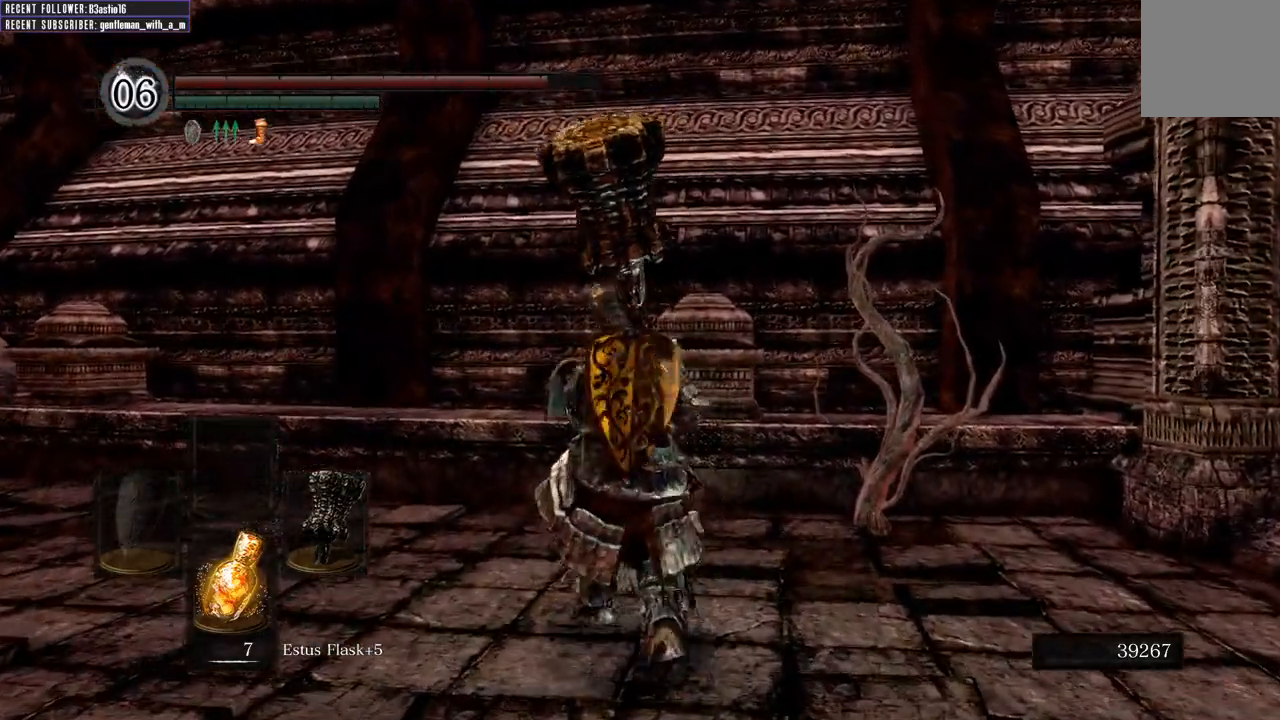
{"buttons": [], "left_stick": "up-left", "right_stick": "center", "events": []}
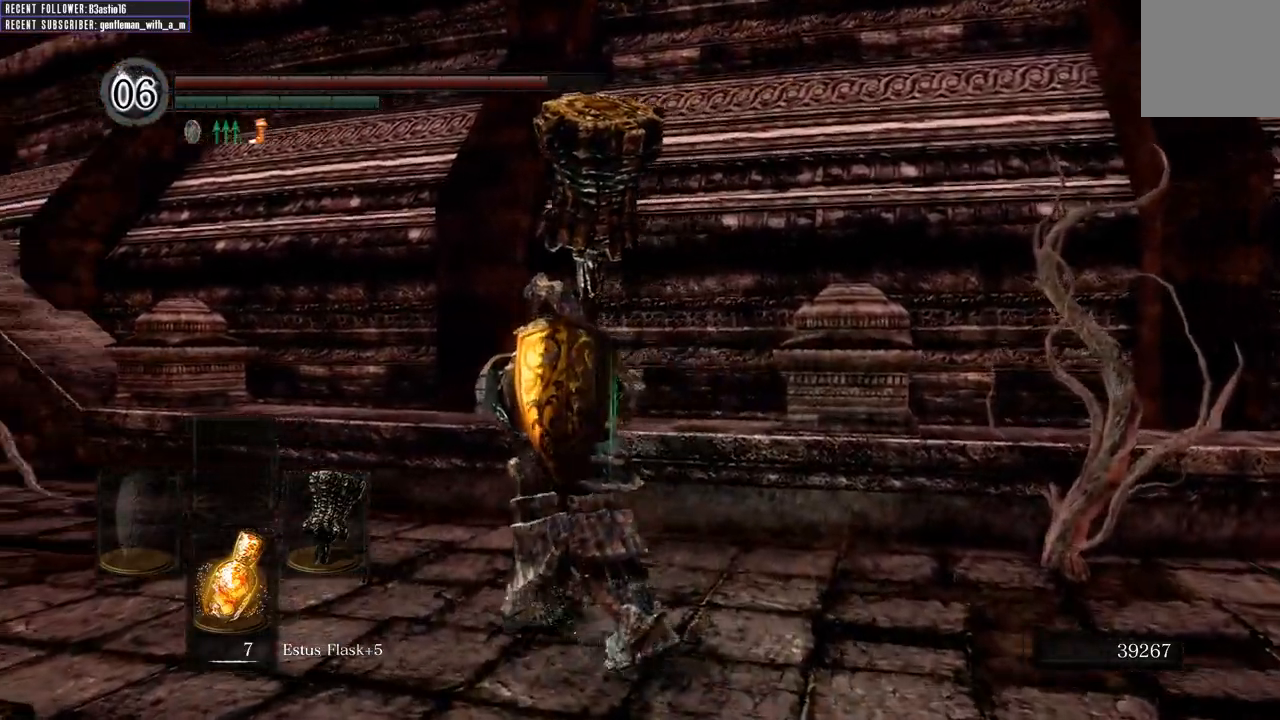
{"buttons": [], "left_stick": "up-left", "right_stick": "center", "events": []}
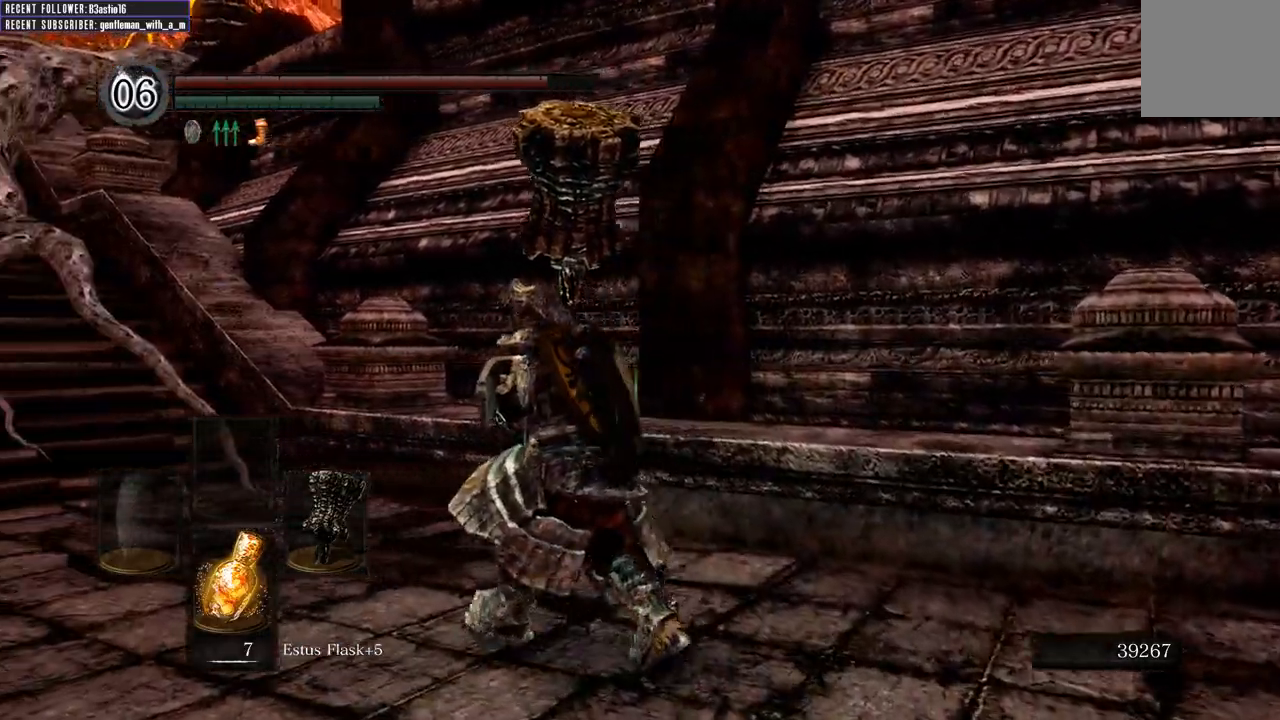
{"buttons": ["B"], "left_stick": "up-left", "right_stick": "center", "events": [[133, "right_stick", "up-left"], [333, "right_stick", "center"], [383, "B", "down"]]}
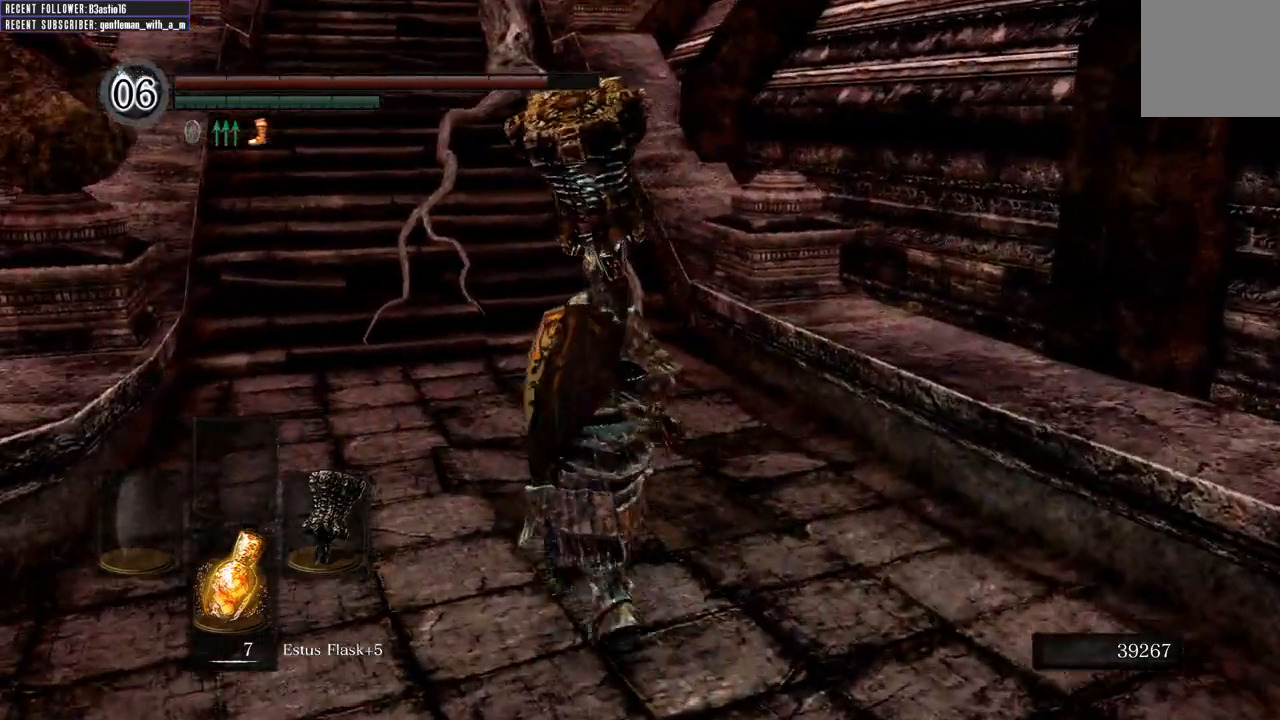
{"buttons": ["B"], "left_stick": "up-left", "right_stick": "center", "events": [[167, "right_stick", "down-left"], [267, "right_stick", "center"]]}
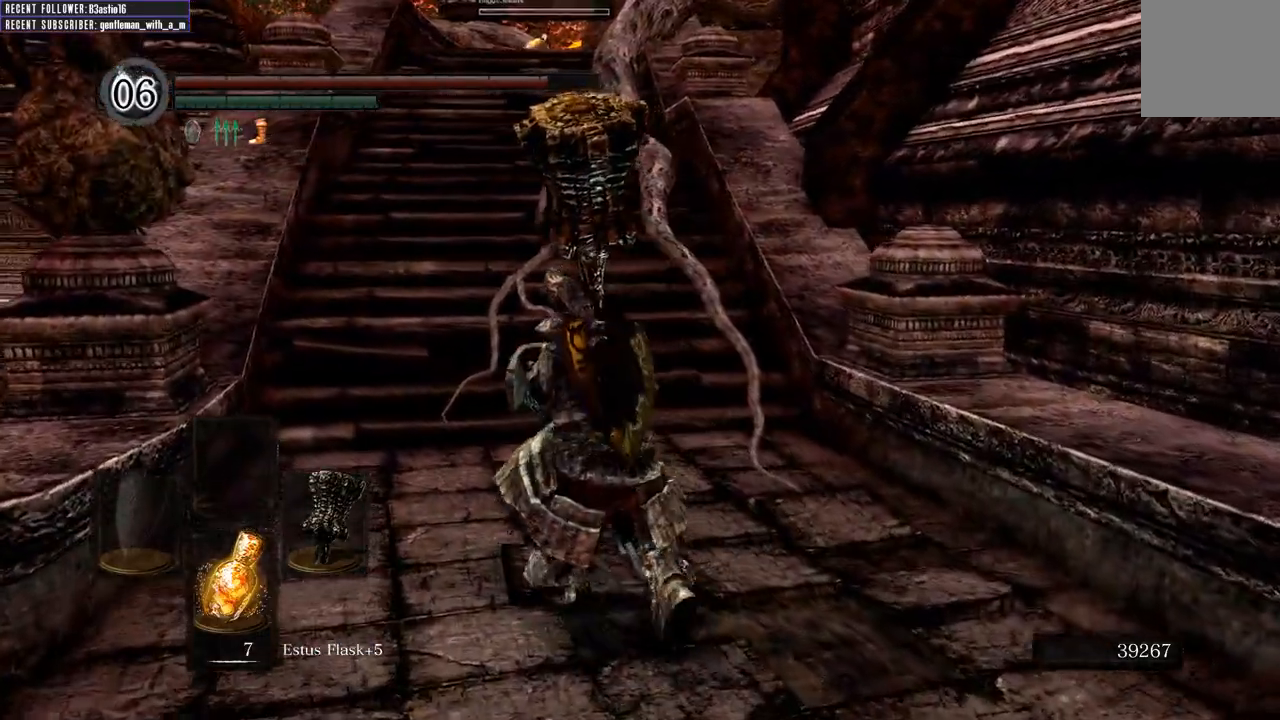
{"buttons": ["B"], "left_stick": "up-left", "right_stick": "down-left", "events": [[150, "right_stick", "left"], [283, "right_stick", "center"], [467, "right_stick", "down-left"]]}
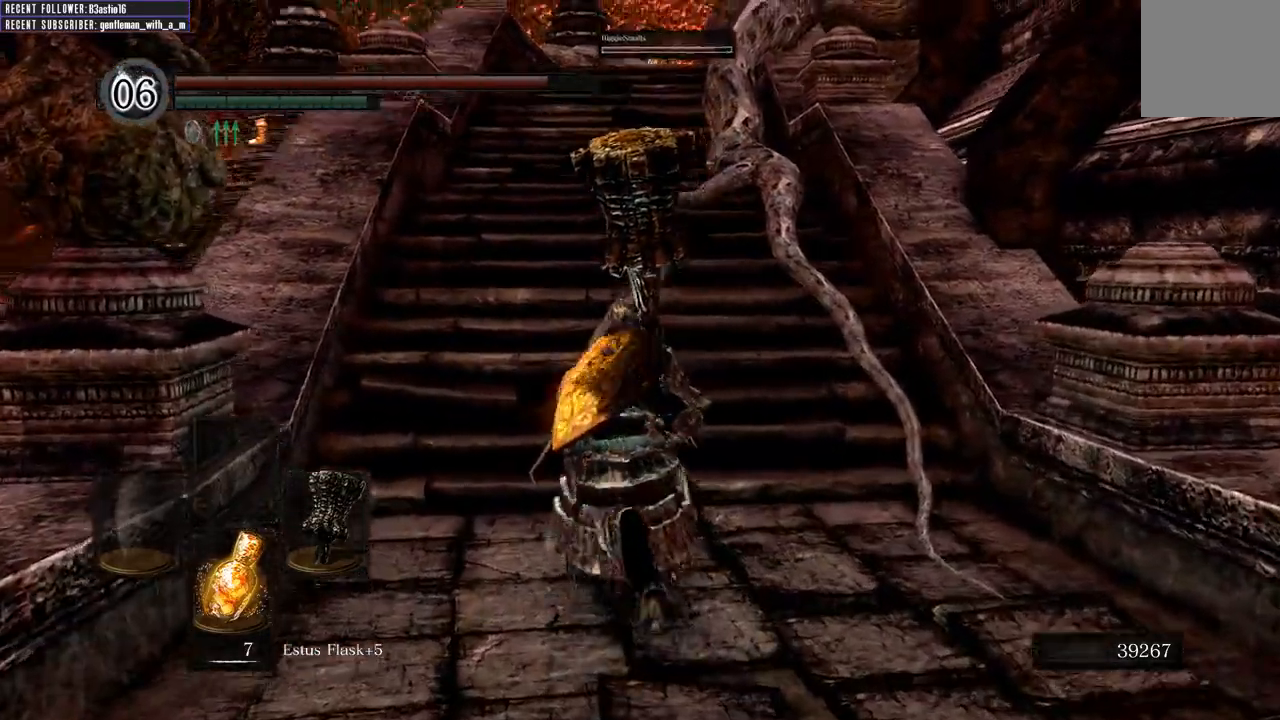
{"buttons": ["B"], "left_stick": "up", "right_stick": "center", "events": [[133, "right_stick", "center"], [383, "left_stick", "up"]]}
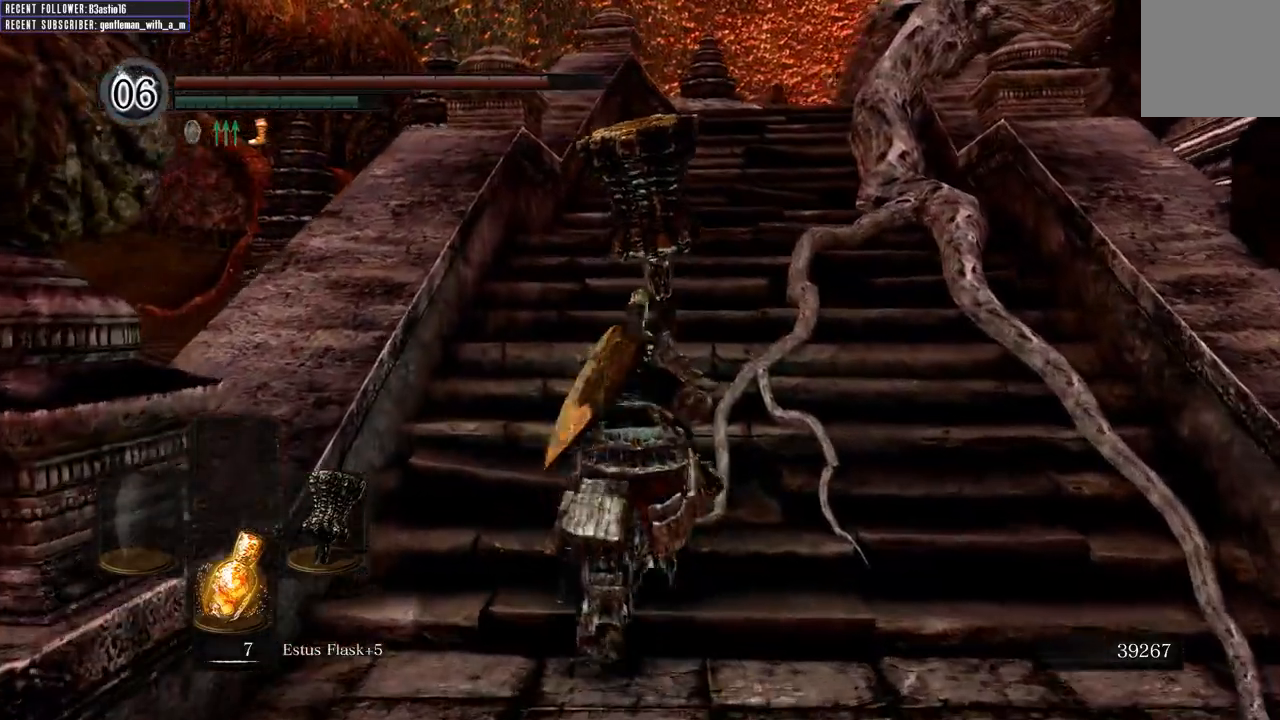
{"buttons": ["B"], "left_stick": "up", "right_stick": "center", "events": []}
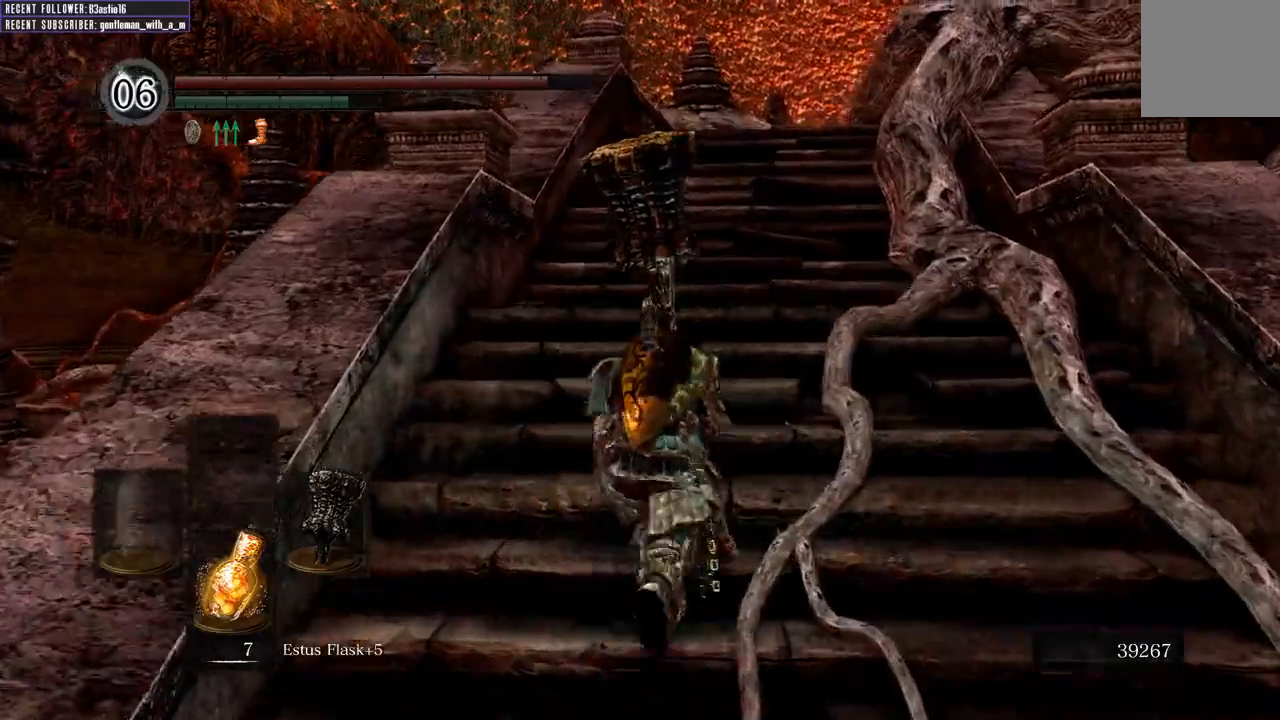
{"buttons": ["B"], "left_stick": "up", "right_stick": "center", "events": []}
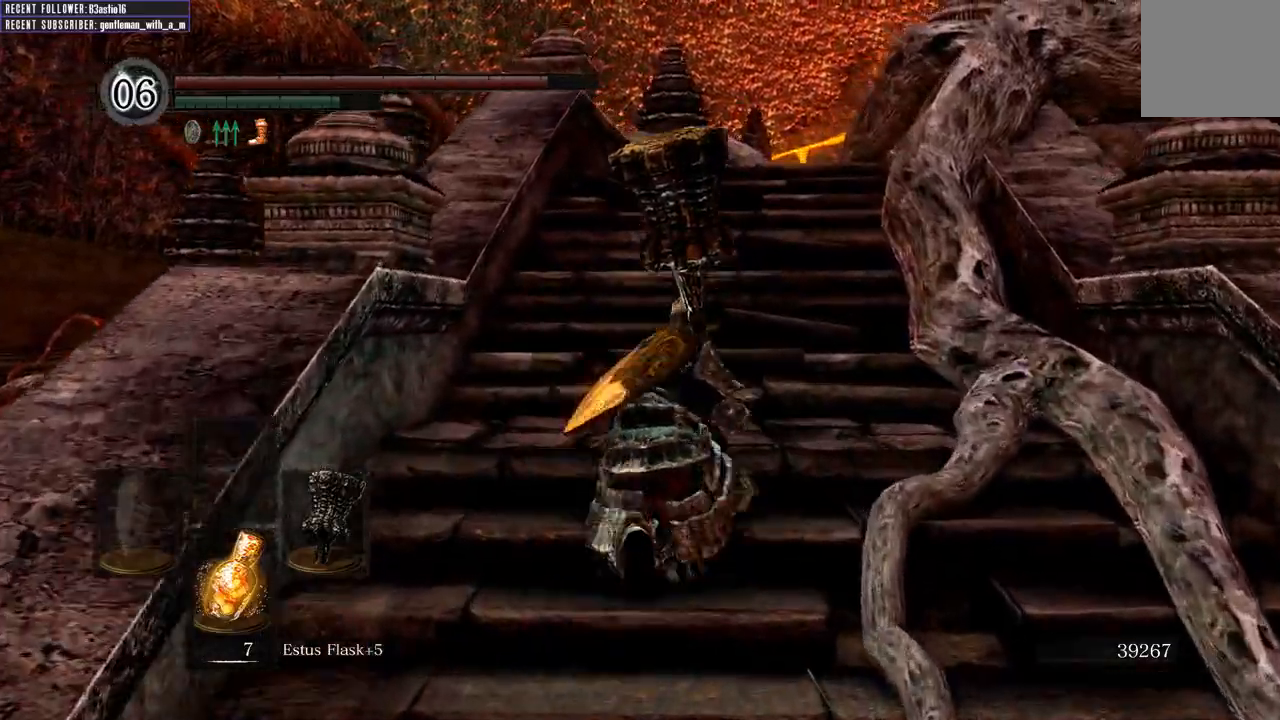
{"buttons": ["B"], "left_stick": "up", "right_stick": "center", "events": []}
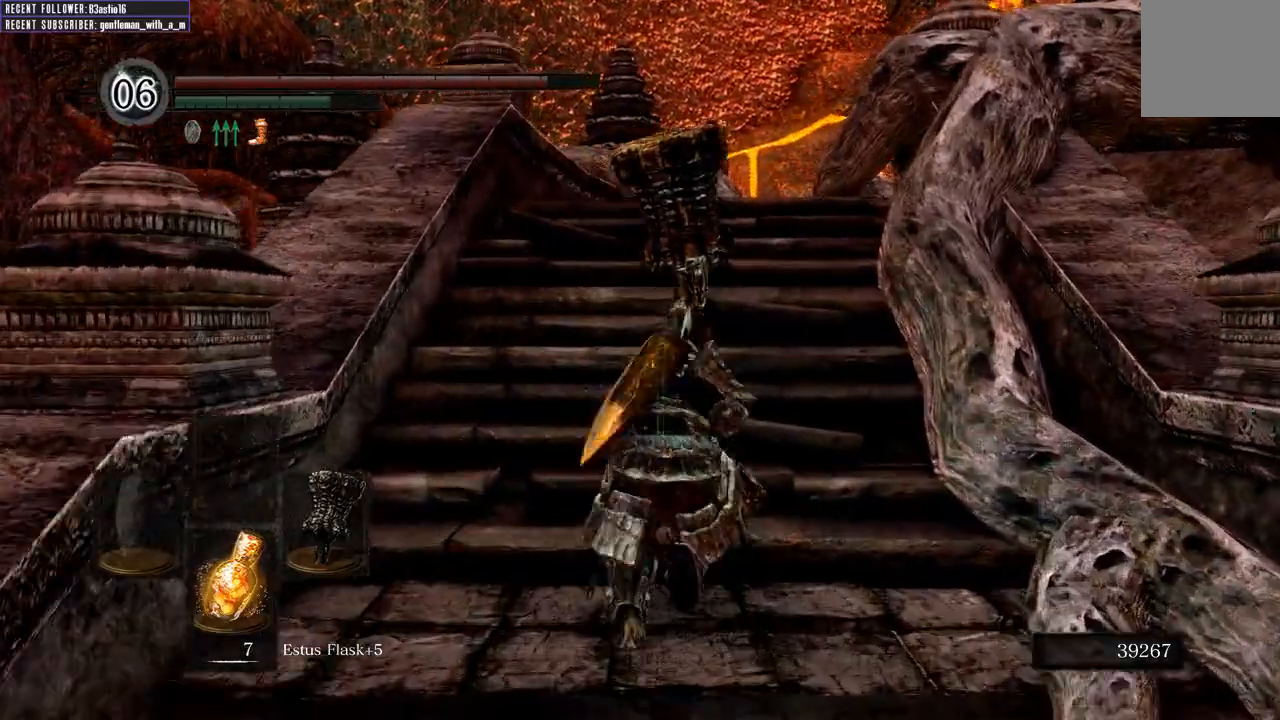
{"buttons": ["B"], "left_stick": "up", "right_stick": "center", "events": [[100, "right_stick", "up"], [267, "right_stick", "center"]]}
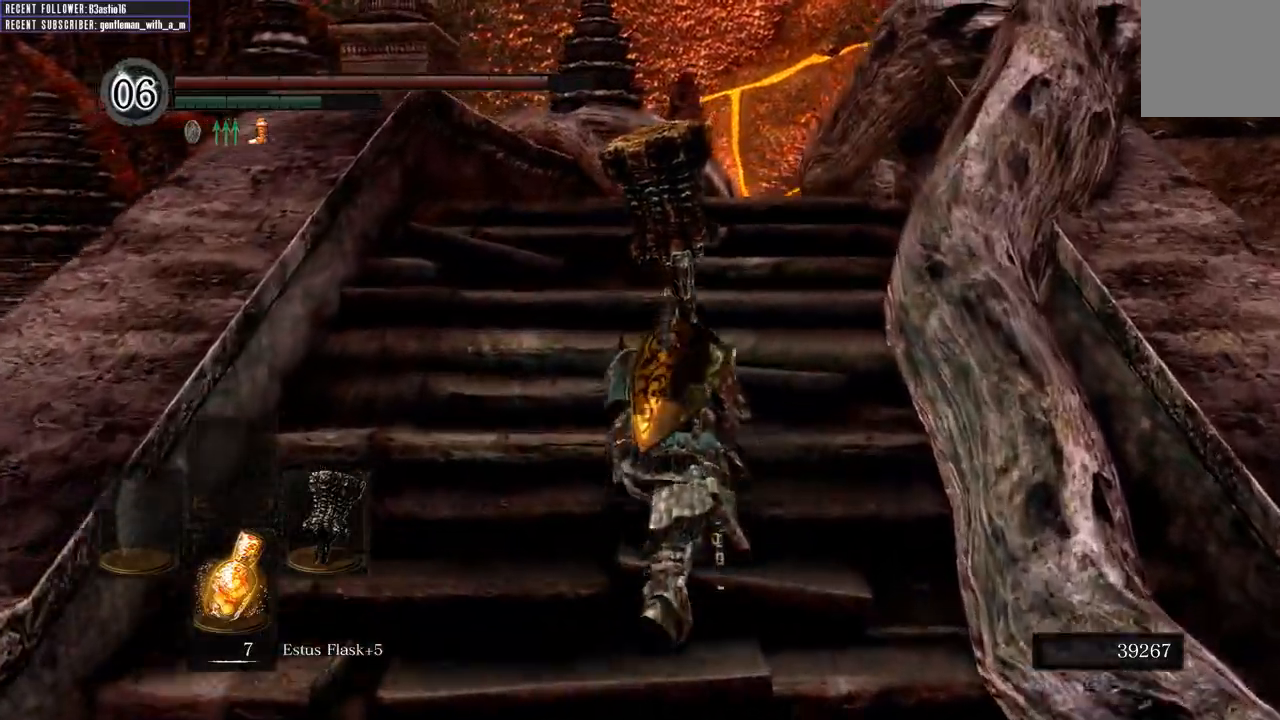
{"buttons": ["B"], "left_stick": "up", "right_stick": "center", "events": [[133, "right_stick", "up"], [317, "right_stick", "center"]]}
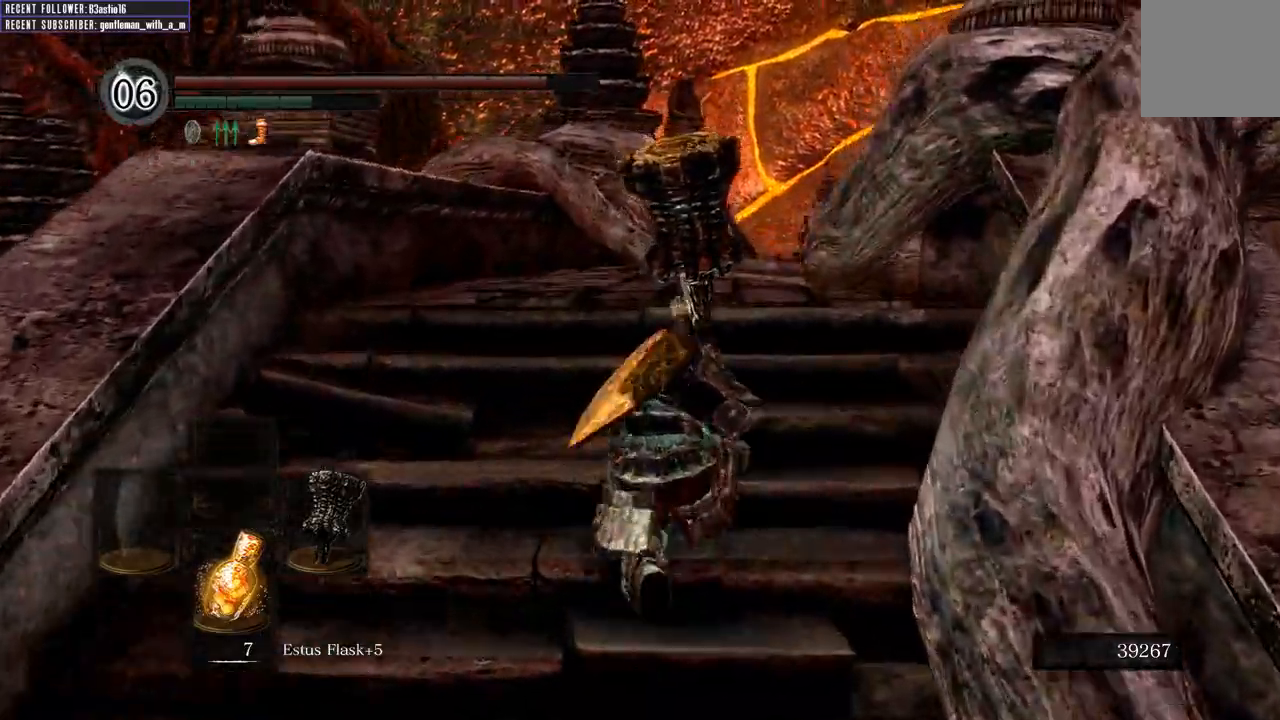
{"buttons": ["B"], "left_stick": "up", "right_stick": "center", "events": []}
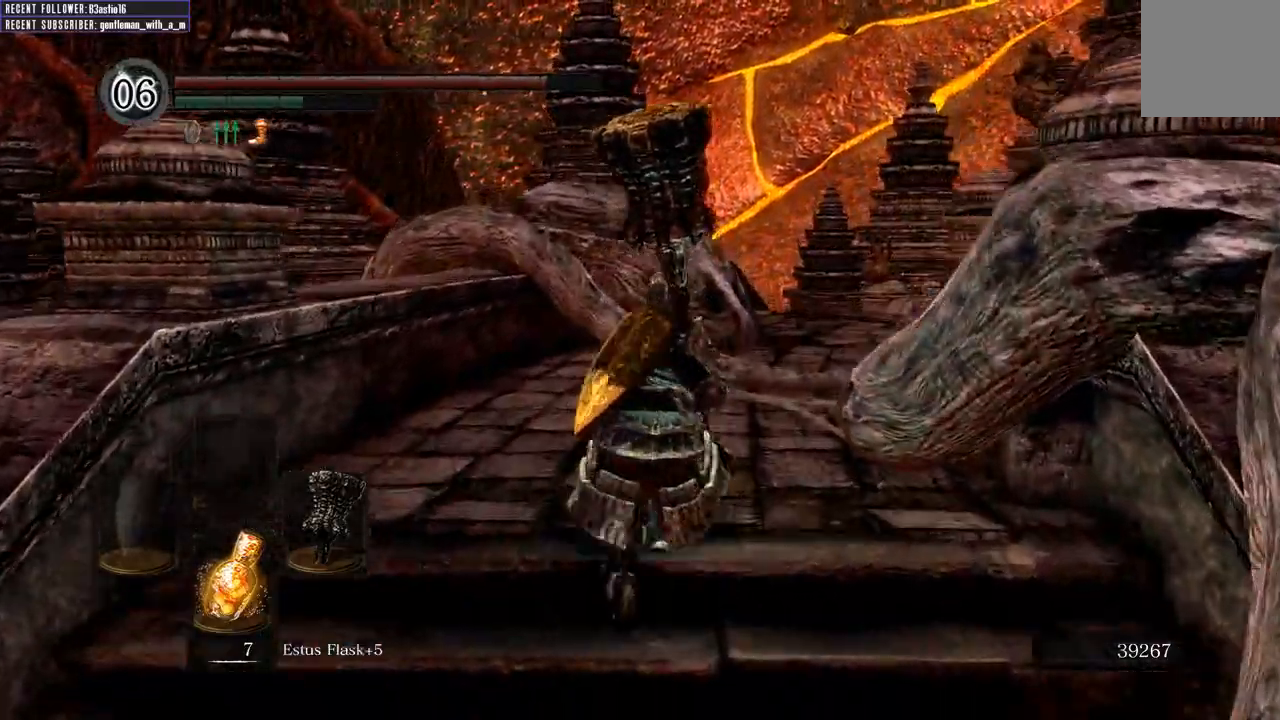
{"buttons": ["B"], "left_stick": "up", "right_stick": "right", "events": [[83, "right_stick", "right"], [267, "right_stick", "center"], [450, "right_stick", "right"]]}
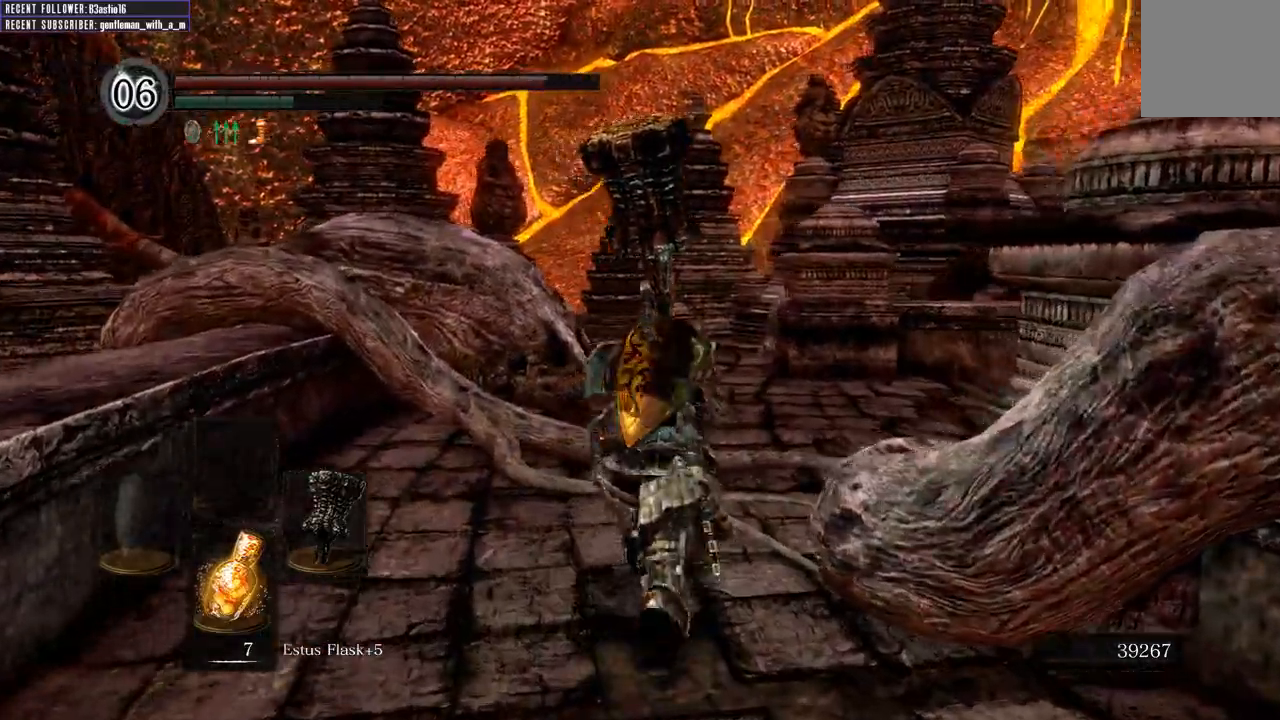
{"buttons": ["B"], "left_stick": "up", "right_stick": "right", "events": [[183, "right_stick", "center"], [483, "right_stick", "right"]]}
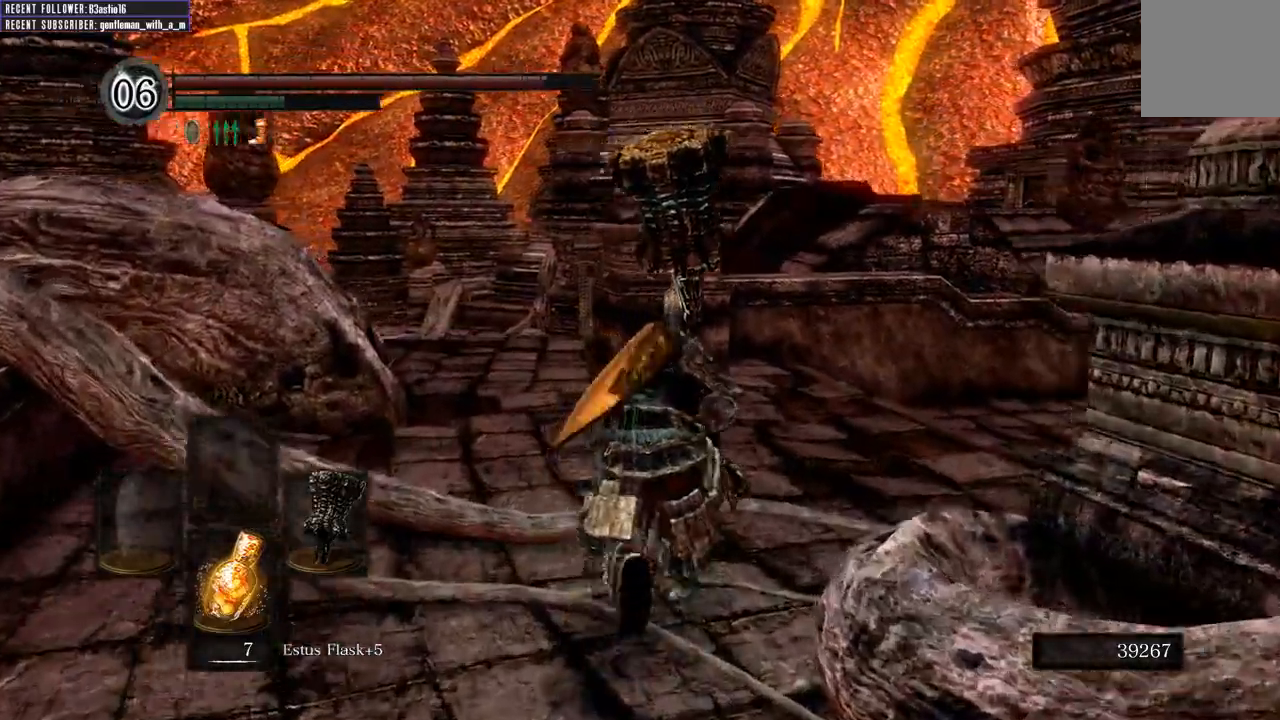
{"buttons": ["B"], "left_stick": "up", "right_stick": "right", "events": []}
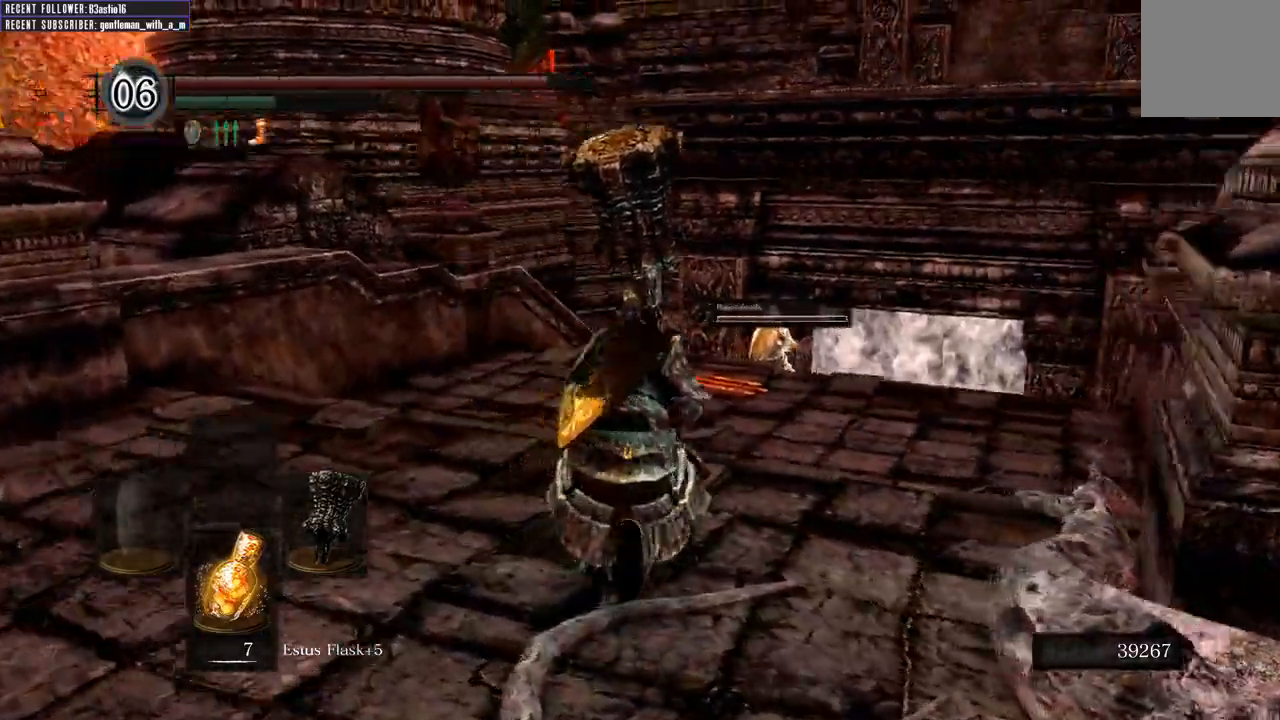
{"buttons": ["B"], "left_stick": "up", "right_stick": "up-right", "events": [[100, "right_stick", "center"], [317, "right_stick", "up-right"]]}
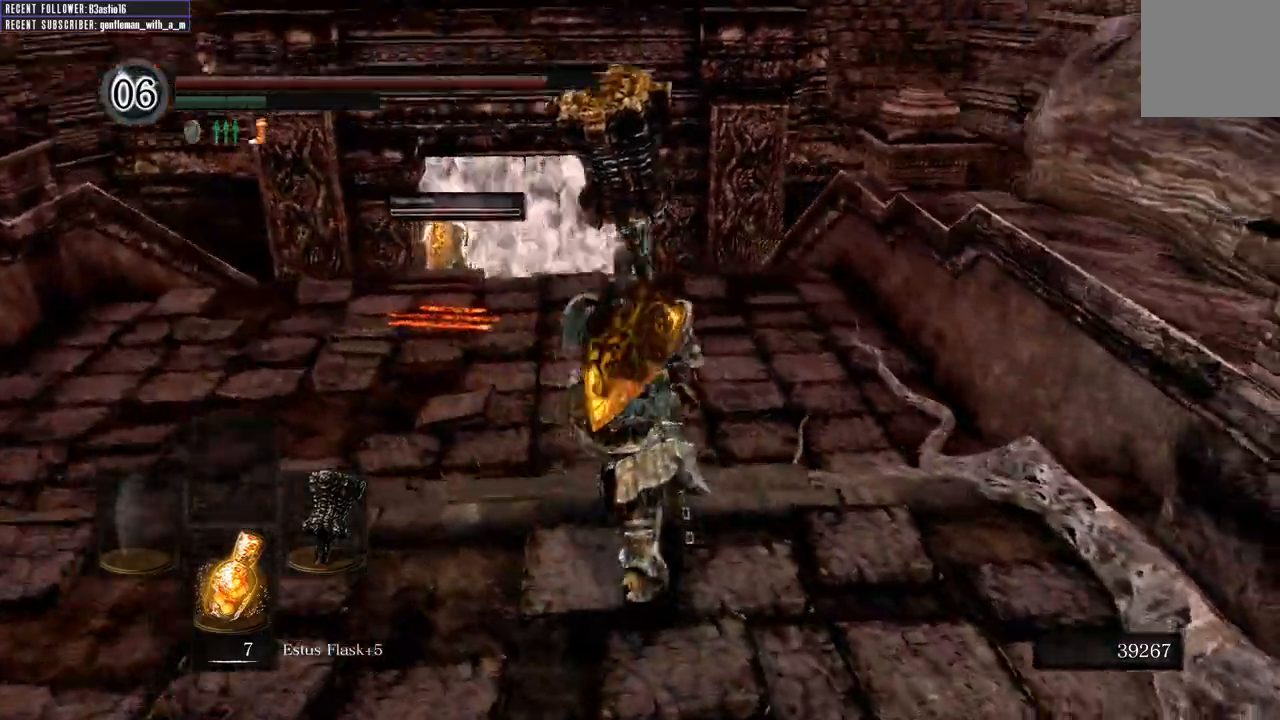
{"buttons": ["B"], "left_stick": "up", "right_stick": "left", "events": [[133, "right_stick", "center"], [450, "right_stick", "left"]]}
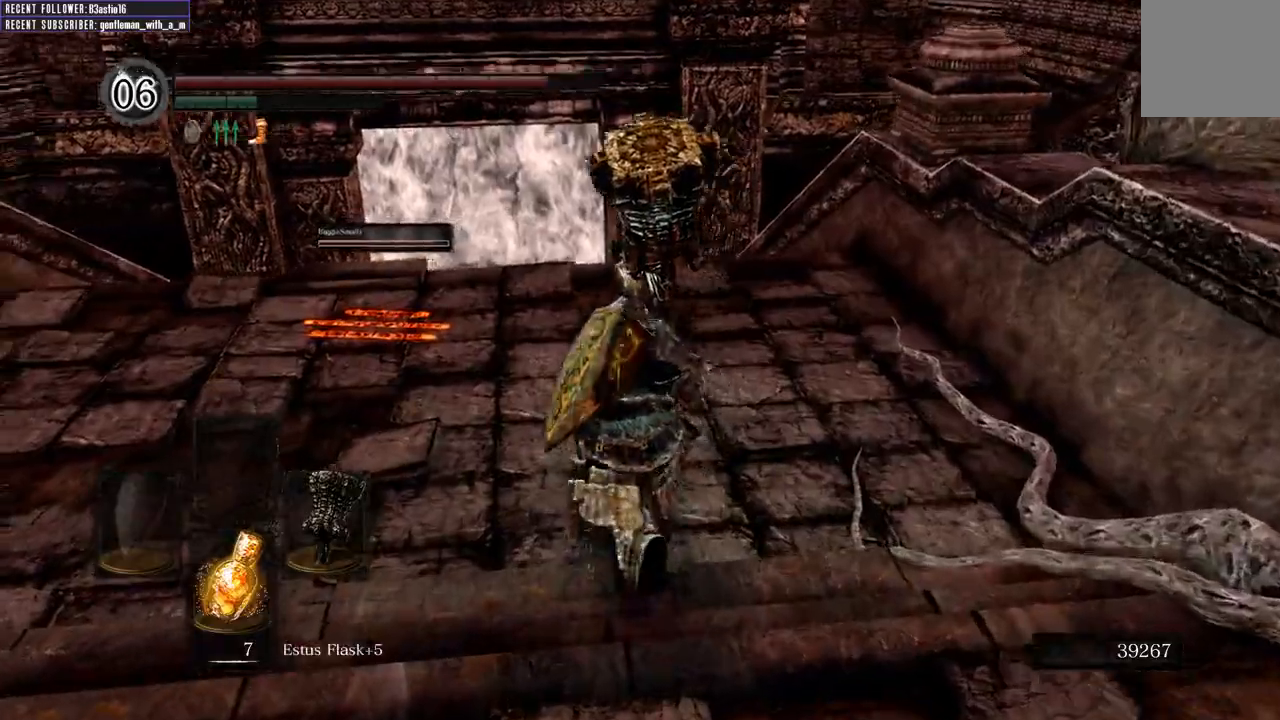
{"buttons": ["B"], "left_stick": "up", "right_stick": "center", "events": [[17, "right_stick", "up-left"], [133, "right_stick", "center"]]}
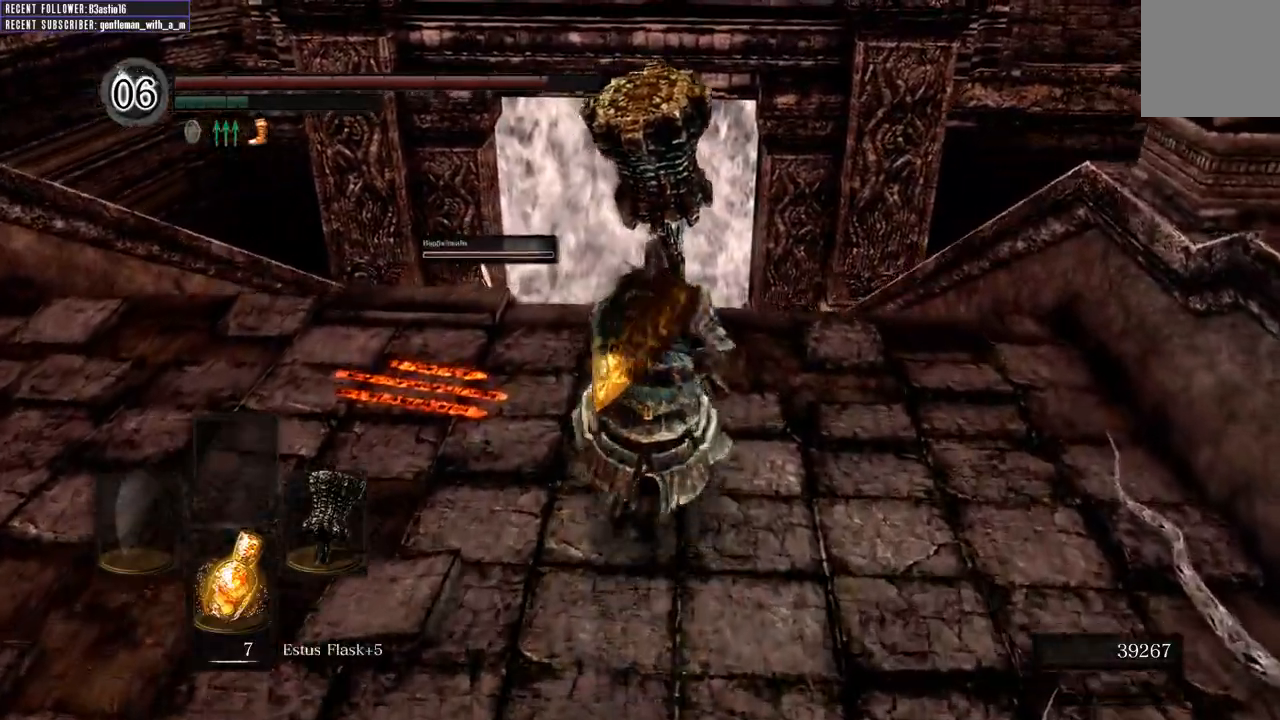
{"buttons": ["B"], "left_stick": "up", "right_stick": "center", "events": [[100, "right_stick", "up"], [383, "right_stick", "center"]]}
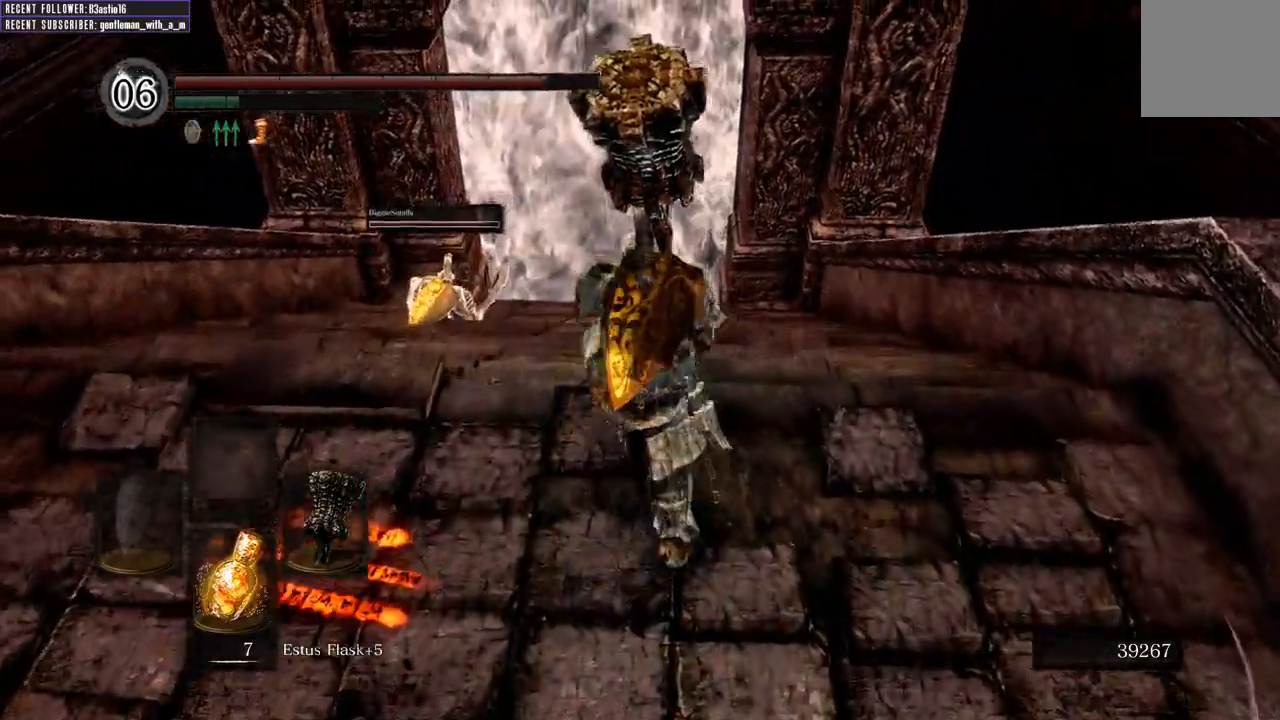
{"buttons": [], "left_stick": "up", "right_stick": "center", "events": [[417, "B", "up"]]}